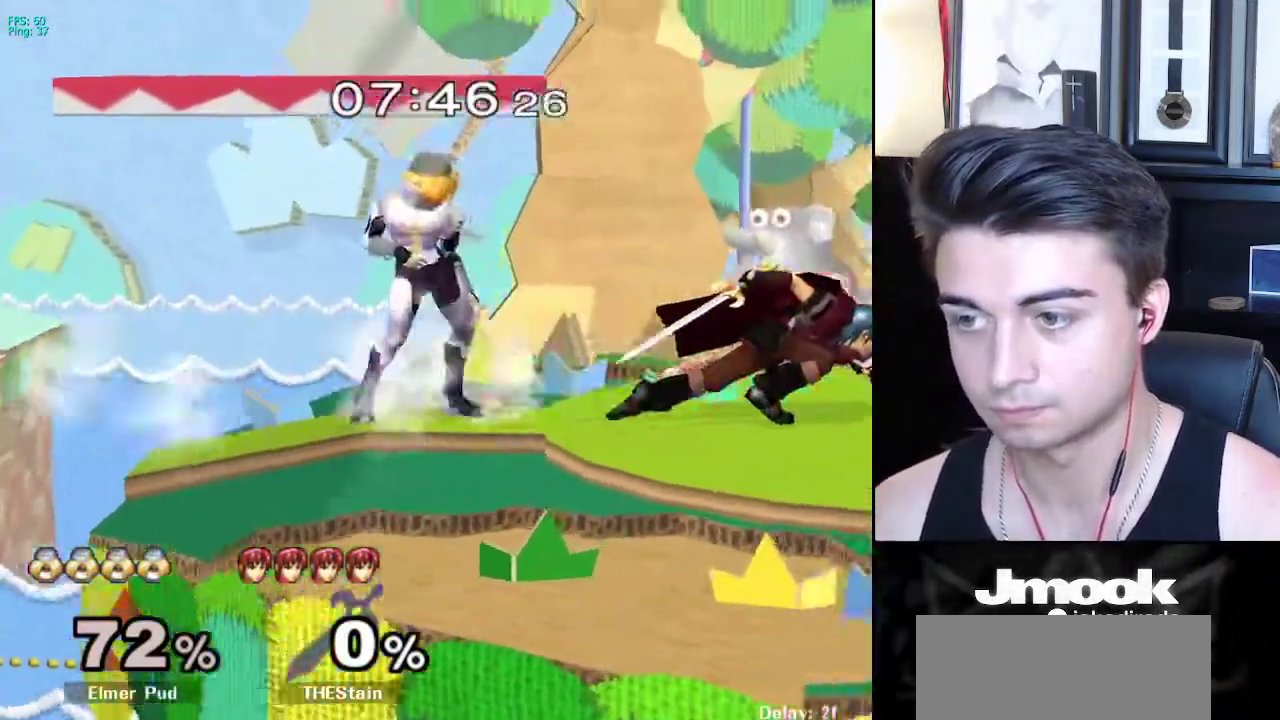
Gameplay with a controller (Nintendo layout); each line is a JSON object with the inputs held at the frame after it. "events" lists button and stick changes between this image and that frame as [ms after this image, input, new state], when the widget could be followed in between. Not read: L3 R3 START.
{"buttons": [], "left_stick": "down", "right_stick": "center", "events": [[33, "A", "up"], [83, "left_stick", "down-right"], [250, "left_stick", "down"]]}
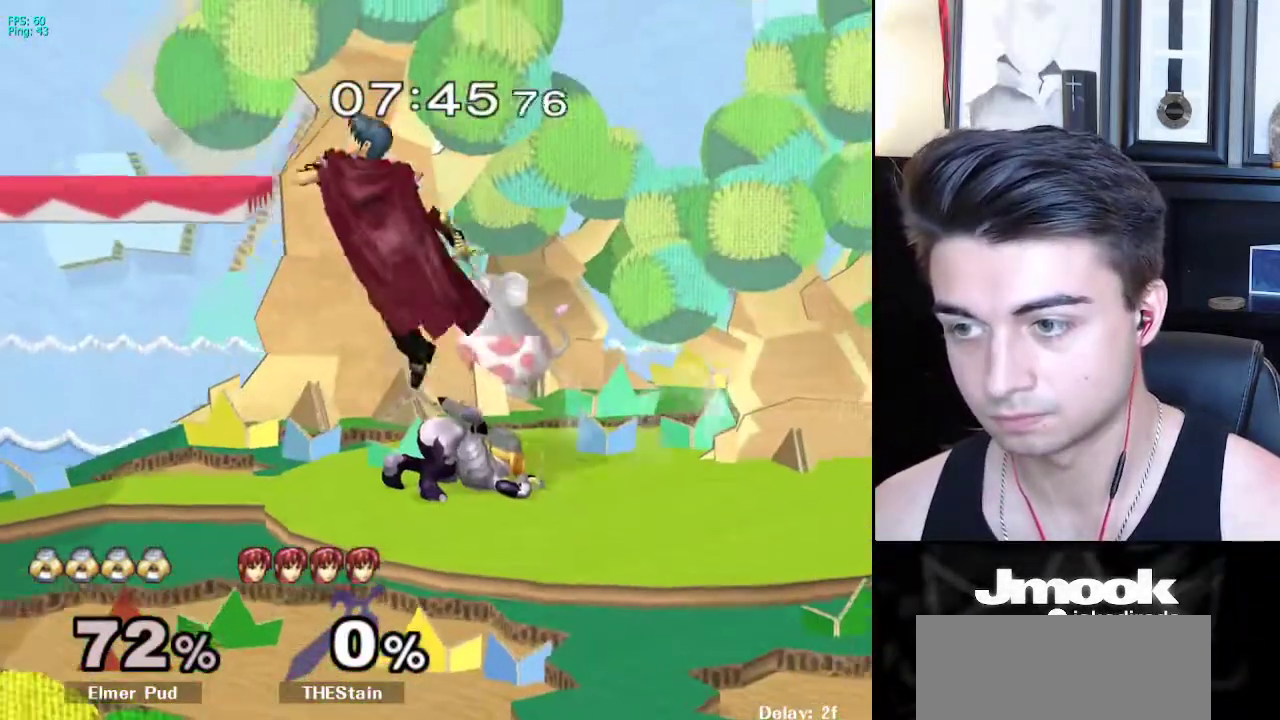
{"buttons": [], "left_stick": "center", "right_stick": "center", "events": [[200, "X", "down"], [200, "left_stick", "up"], [233, "Z", "down"], [267, "left_stick", "center"], [300, "Z", "up"], [350, "X", "up"]]}
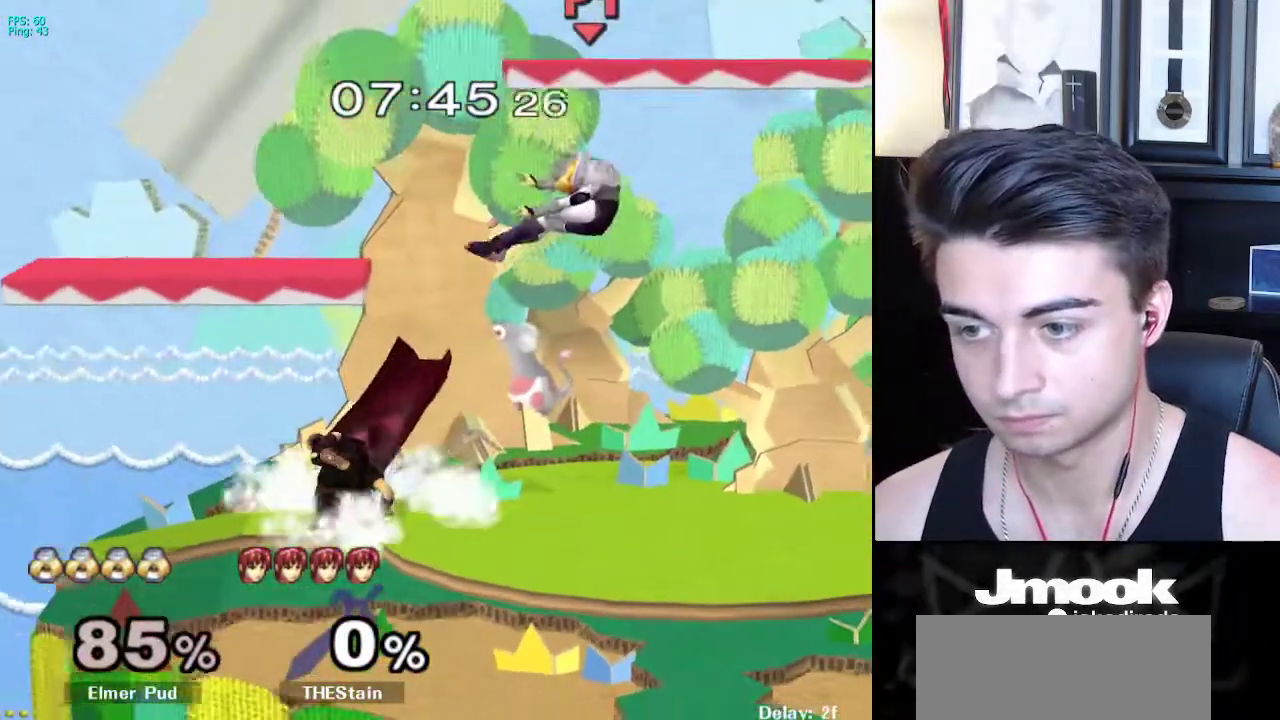
{"buttons": [], "left_stick": "right", "right_stick": "center", "events": [[467, "left_stick", "right"]]}
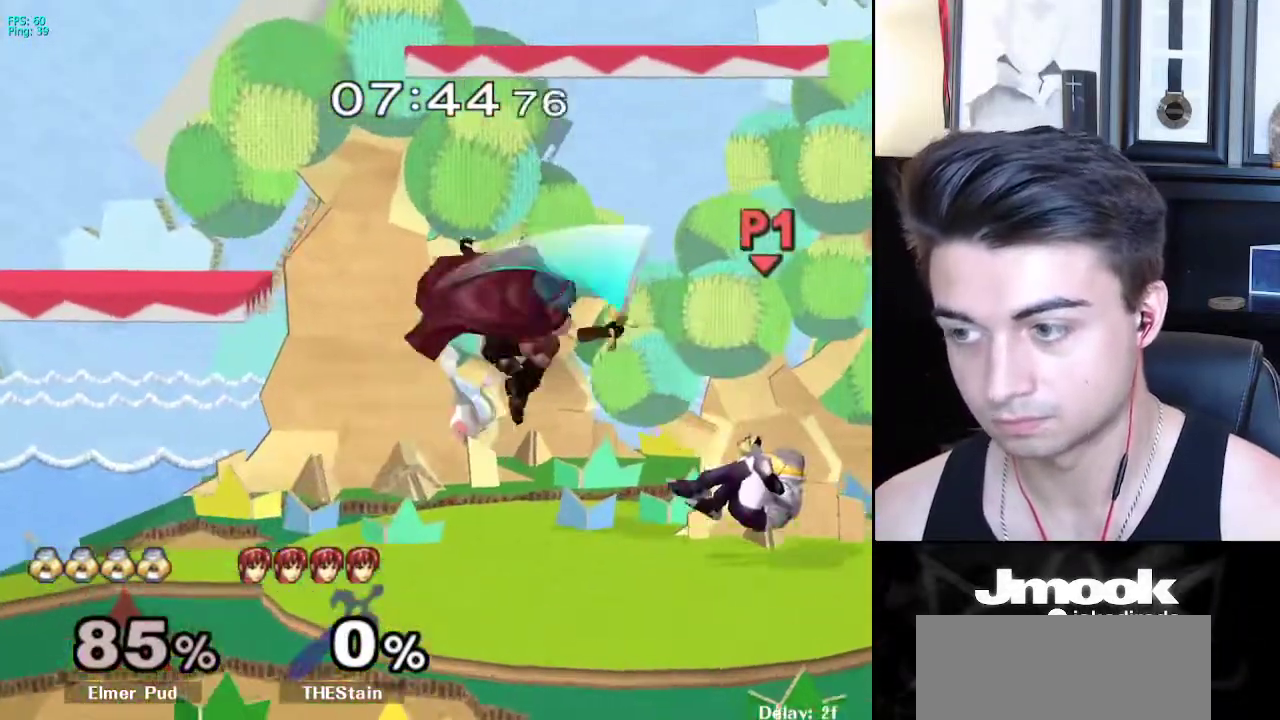
{"buttons": [], "left_stick": "center", "right_stick": "center", "events": [[17, "X", "down"], [117, "X", "up"], [367, "left_stick", "center"]]}
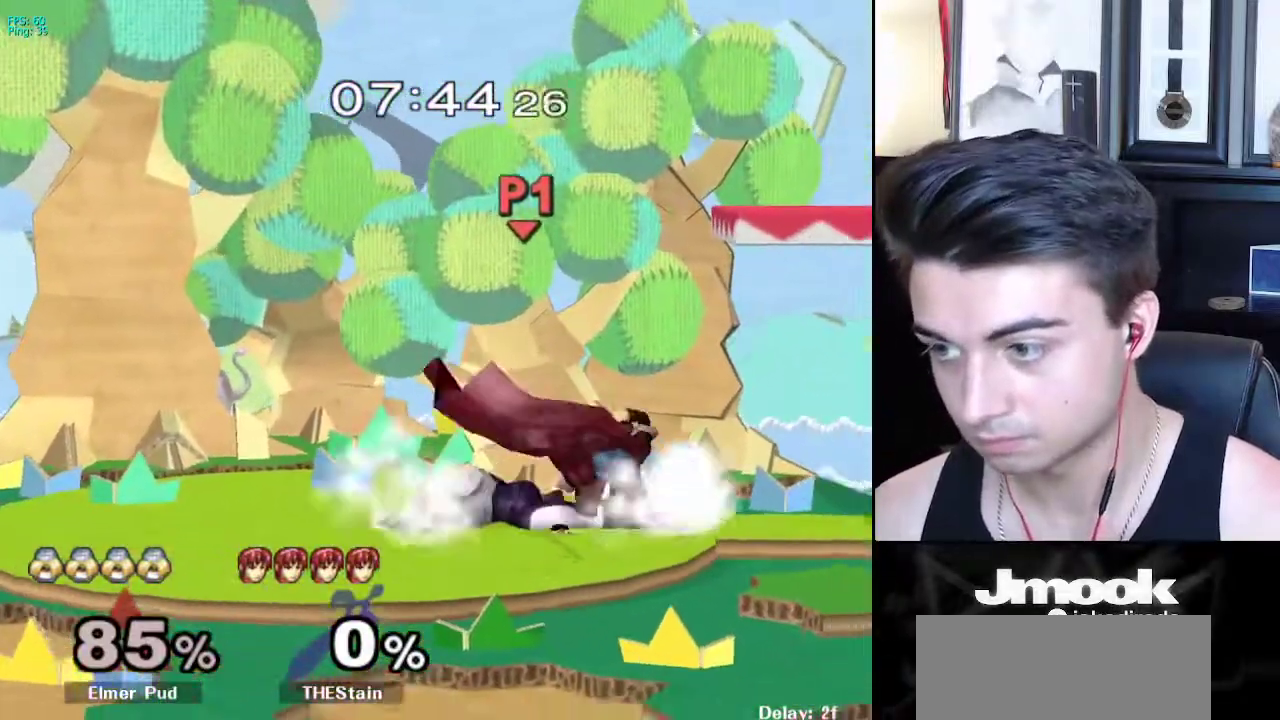
{"buttons": [], "left_stick": "center", "right_stick": "center", "events": []}
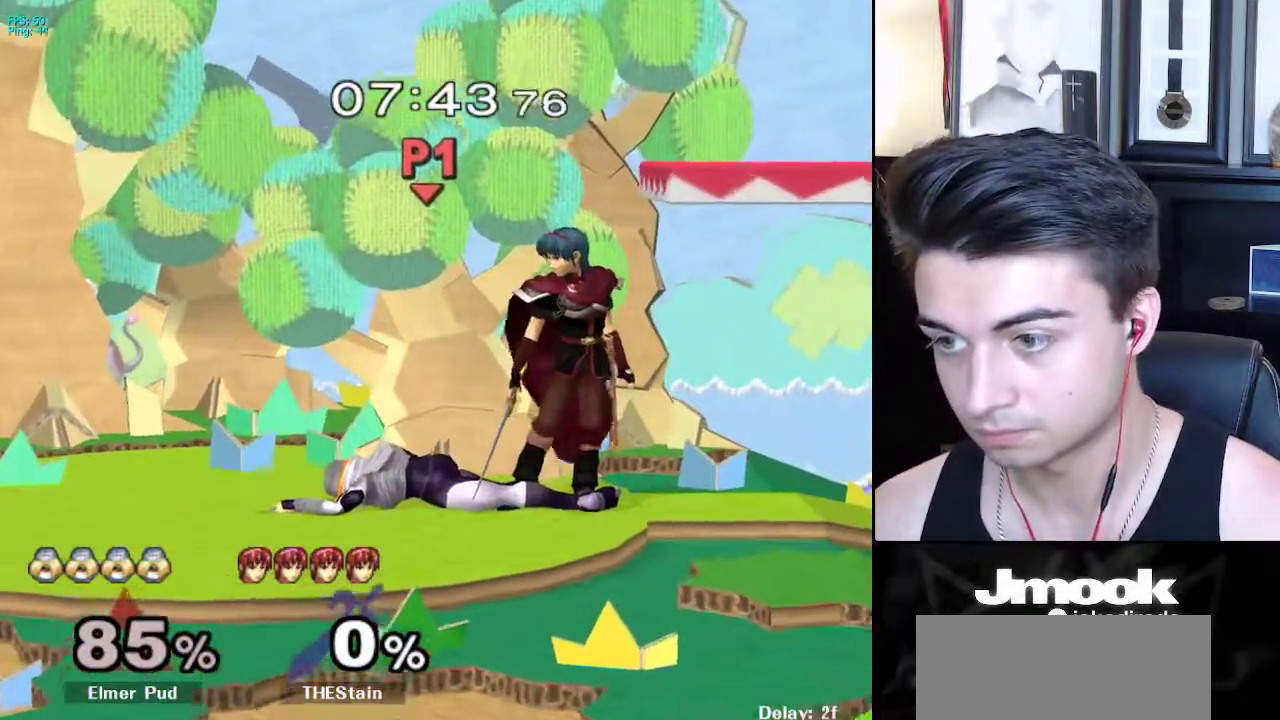
{"buttons": [], "left_stick": "center", "right_stick": "center", "events": [[200, "left_stick", "left"], [450, "left_stick", "center"]]}
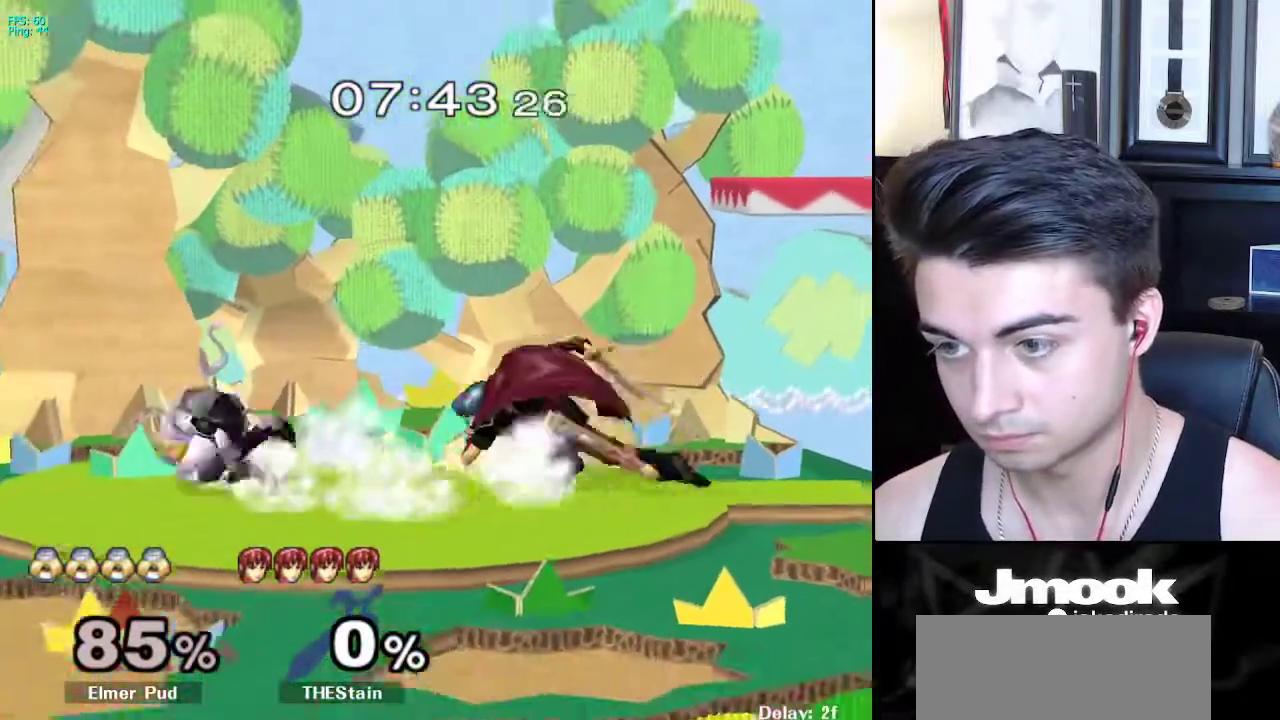
{"buttons": [], "left_stick": "down", "right_stick": "center", "events": [[217, "left_stick", "down"]]}
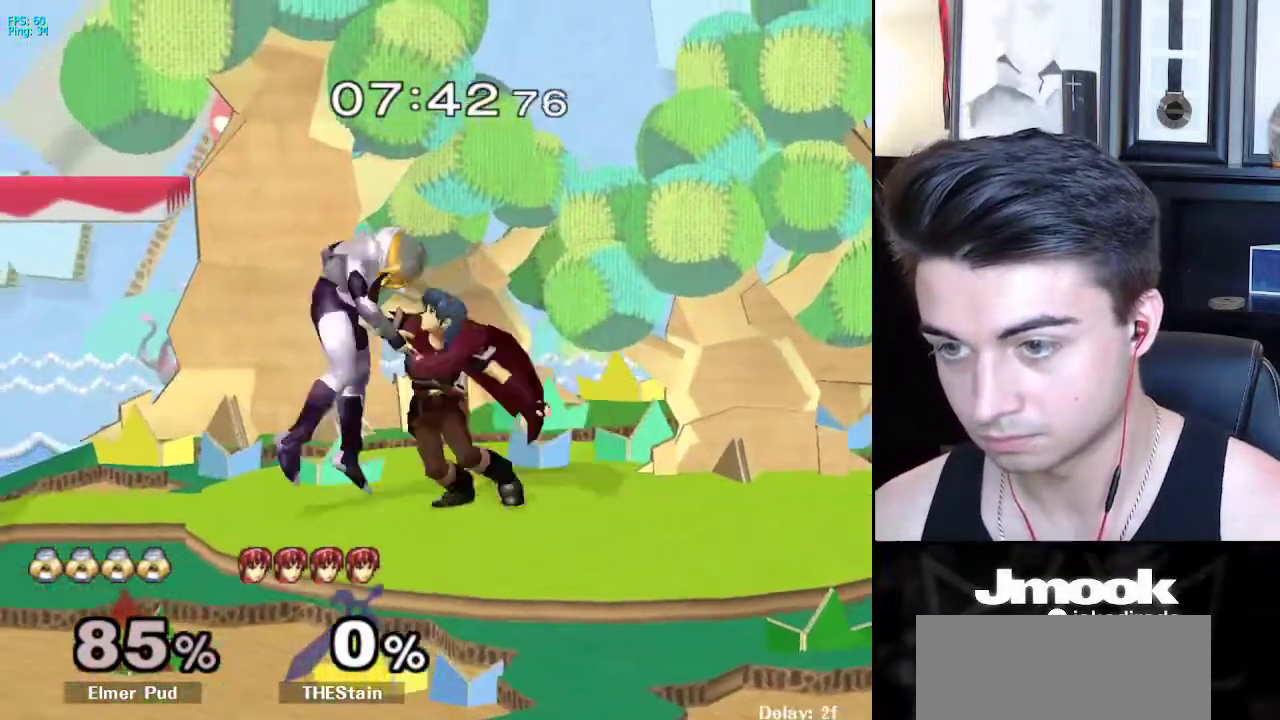
{"buttons": [], "left_stick": "center", "right_stick": "center", "events": [[367, "left_stick", "center"]]}
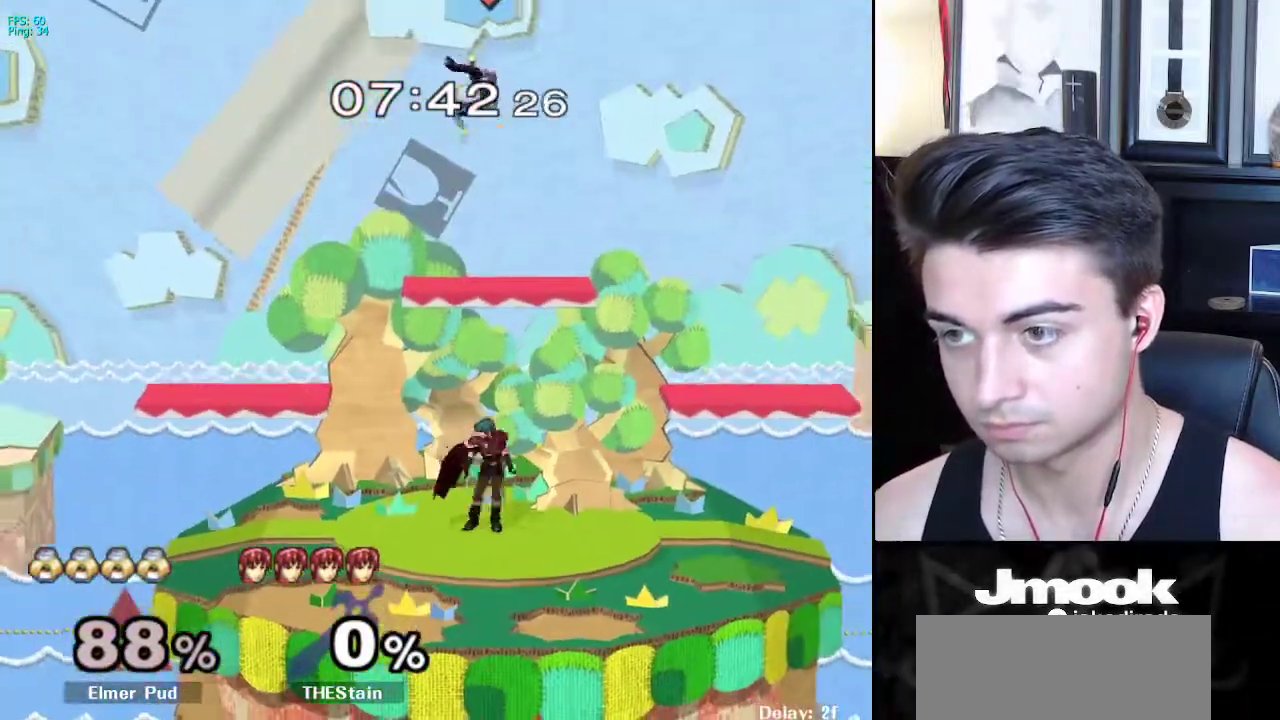
{"buttons": [], "left_stick": "left", "right_stick": "left", "events": [[217, "right_stick", "left"], [467, "left_stick", "left"]]}
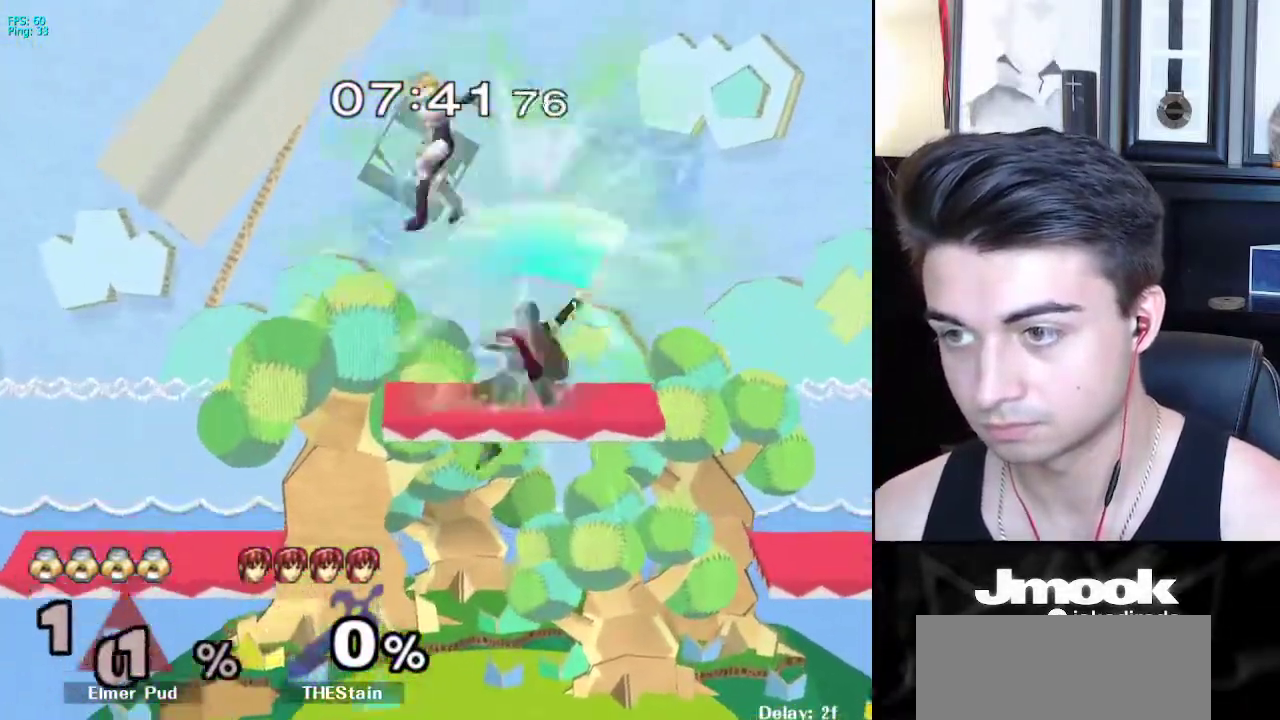
{"buttons": [], "left_stick": "center", "right_stick": "center", "events": [[200, "right_stick", "center"], [500, "left_stick", "center"]]}
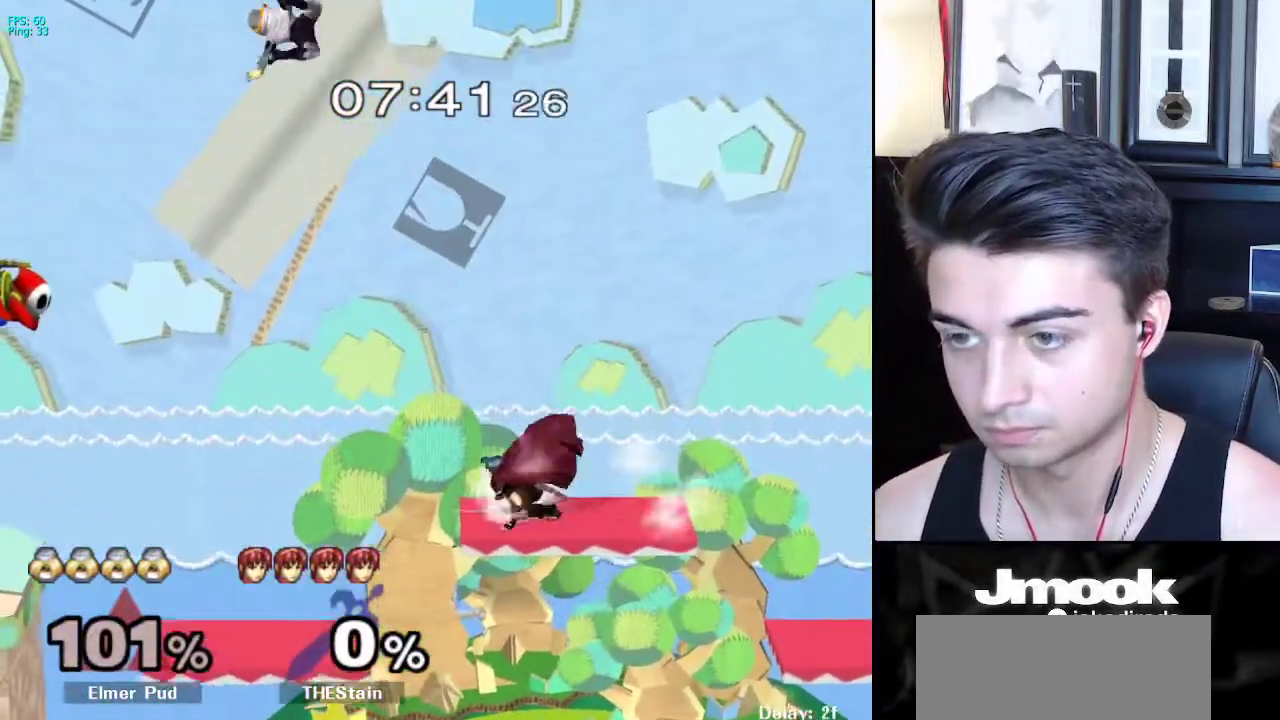
{"buttons": [], "left_stick": "right", "right_stick": "center", "events": [[233, "left_stick", "left"], [450, "left_stick", "right"]]}
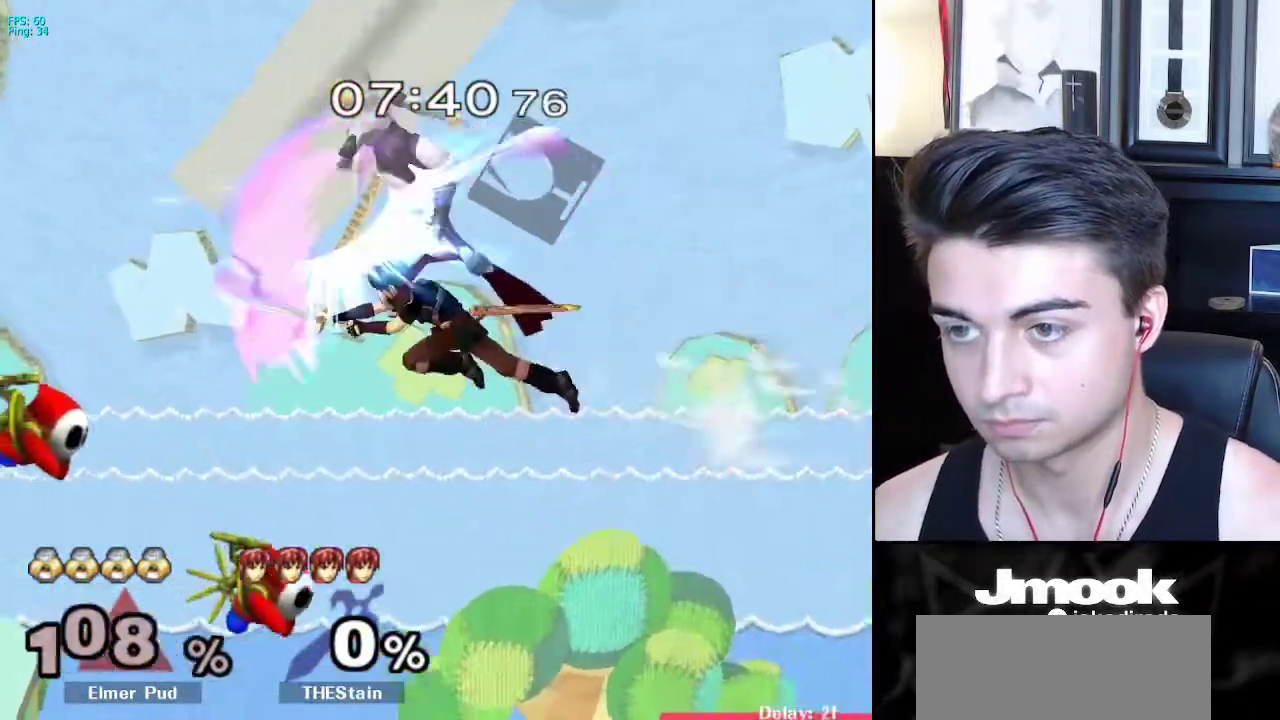
{"buttons": [], "left_stick": "right", "right_stick": "center", "events": []}
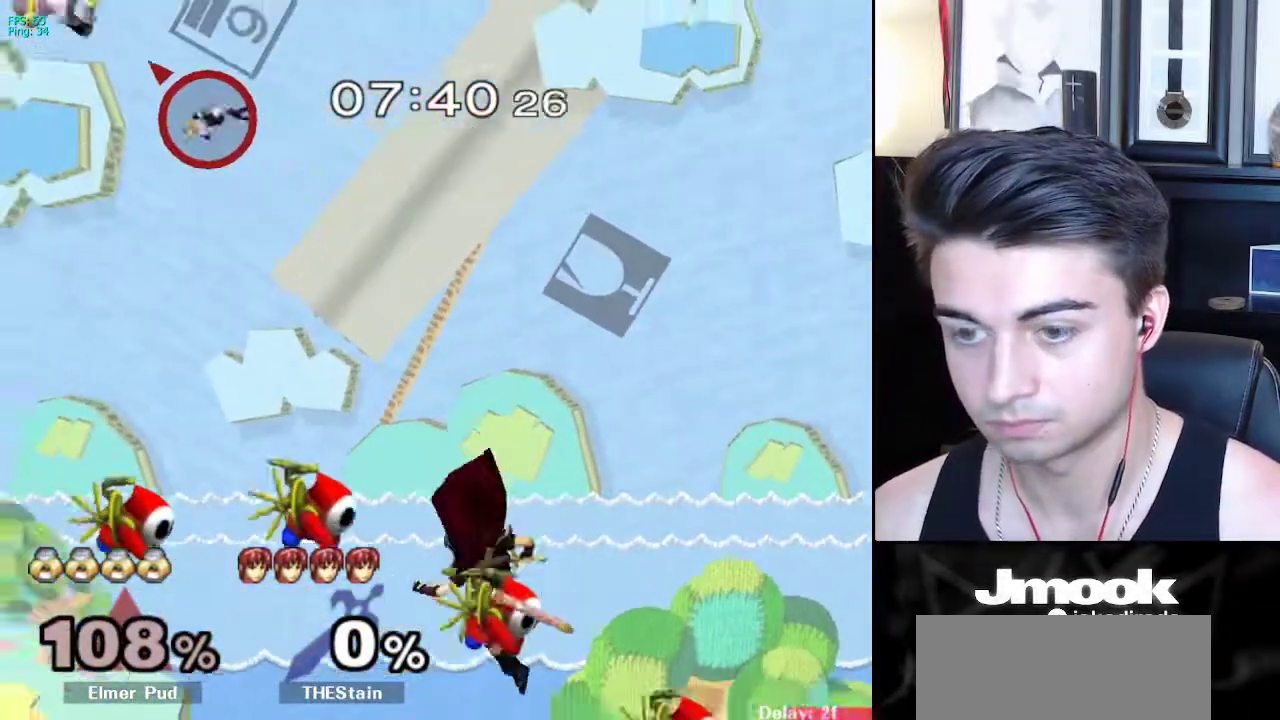
{"buttons": [], "left_stick": "left", "right_stick": "center", "events": [[83, "left_stick", "center"], [283, "left_stick", "left"]]}
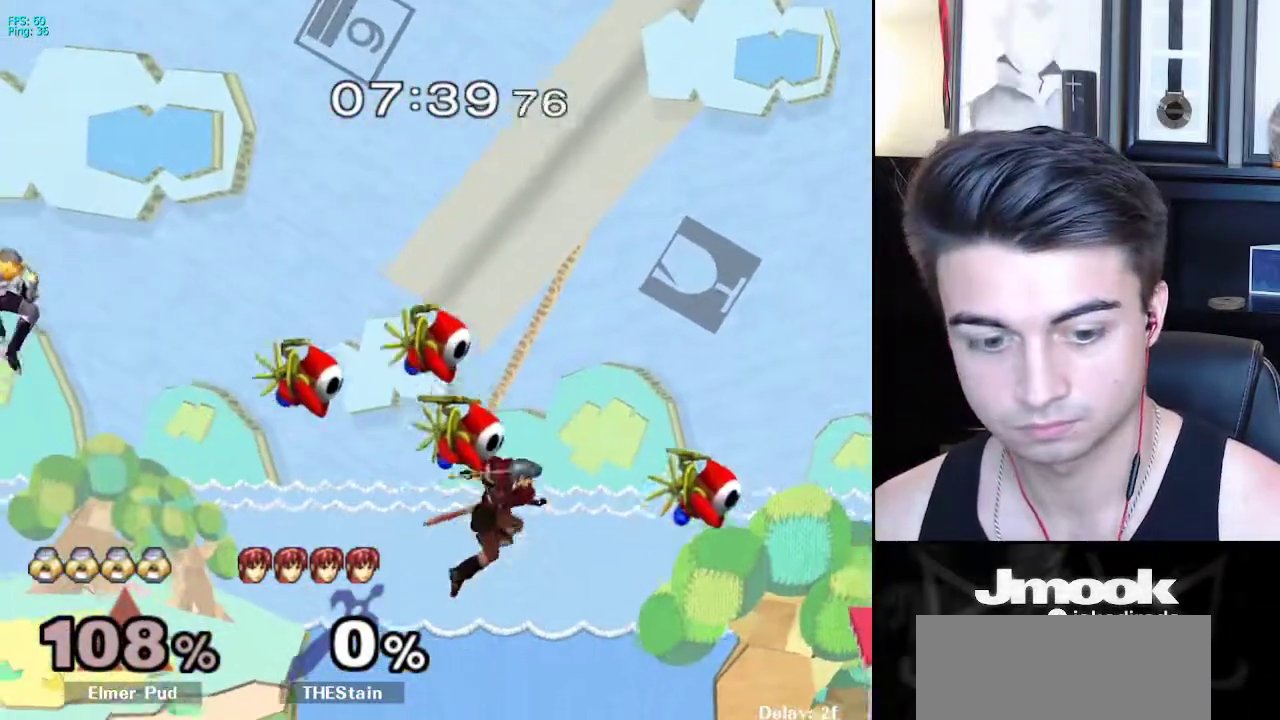
{"buttons": [], "left_stick": "right", "right_stick": "center", "events": [[33, "left_stick", "center"], [117, "left_stick", "right"]]}
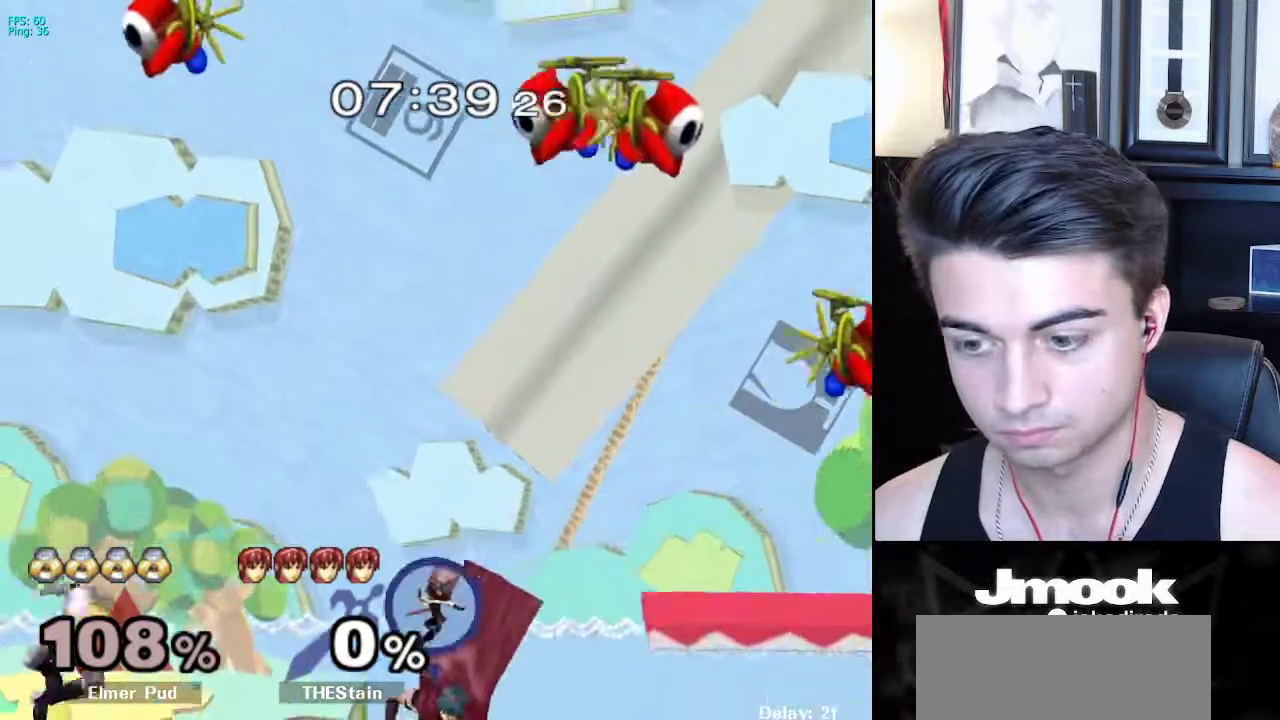
{"buttons": ["X"], "left_stick": "right", "right_stick": "center", "events": [[483, "X", "down"]]}
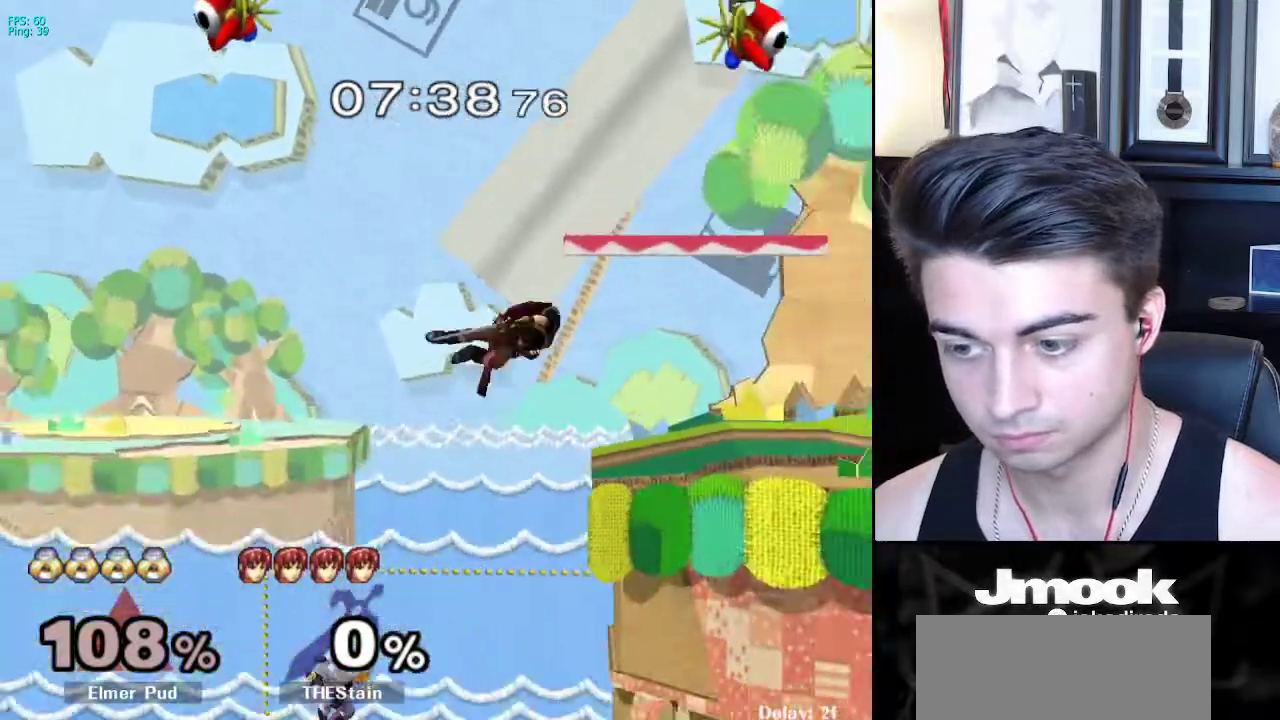
{"buttons": [], "left_stick": "down", "right_stick": "center", "events": [[67, "X", "up"], [467, "left_stick", "down"]]}
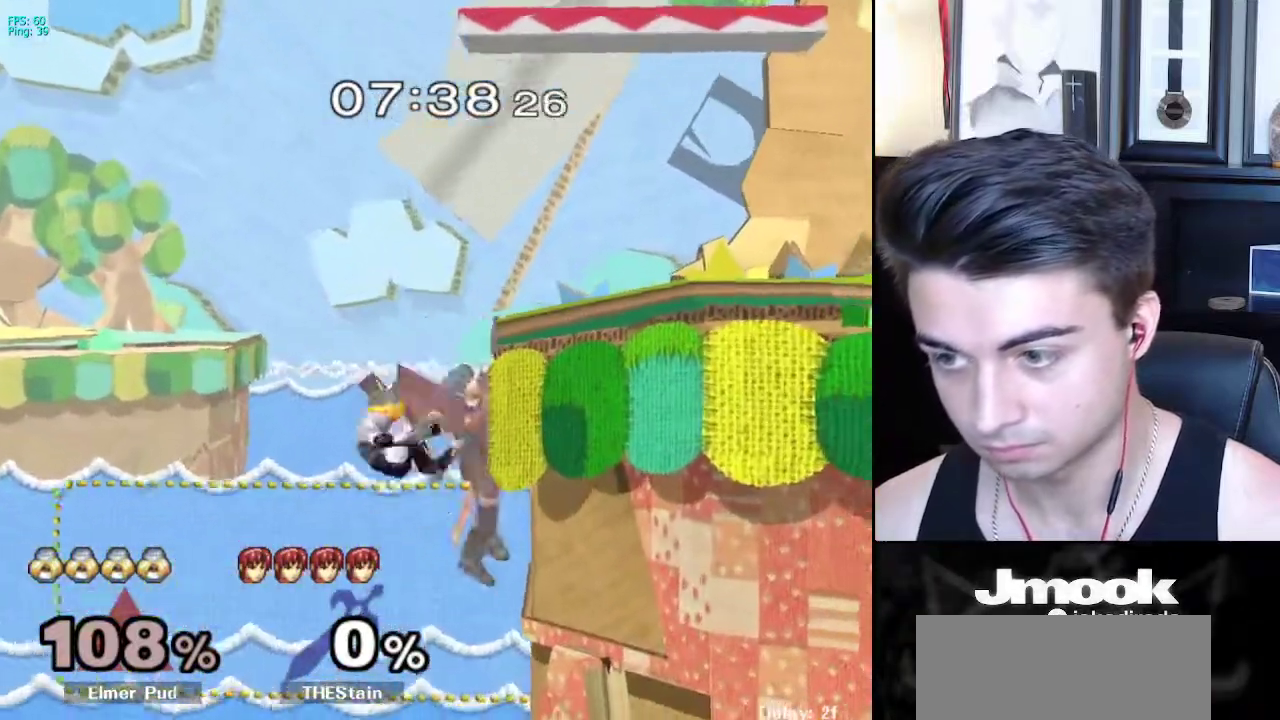
{"buttons": ["B"], "left_stick": "down", "right_stick": "center", "events": [[50, "B", "down"], [67, "left_stick", "up"], [217, "left_stick", "up-right"], [383, "left_stick", "down-right"], [500, "left_stick", "down"]]}
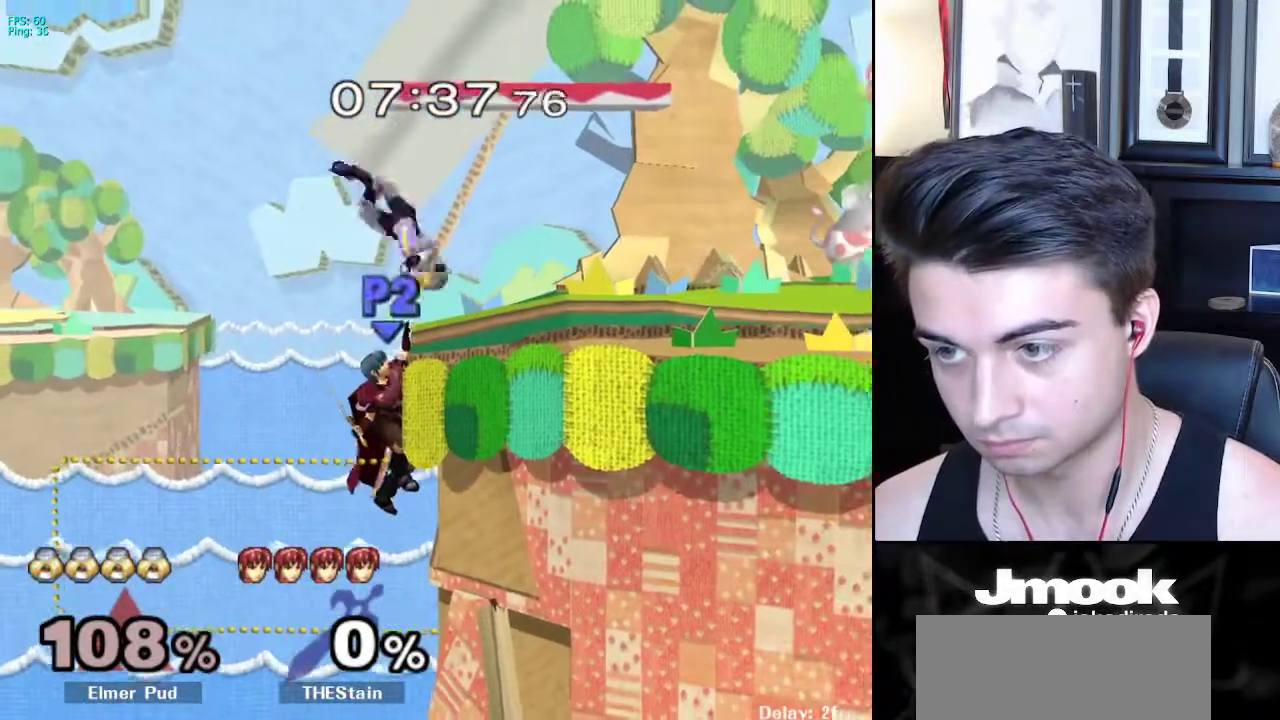
{"buttons": [], "left_stick": "center", "right_stick": "center", "events": [[283, "B", "up"], [283, "left_stick", "center"]]}
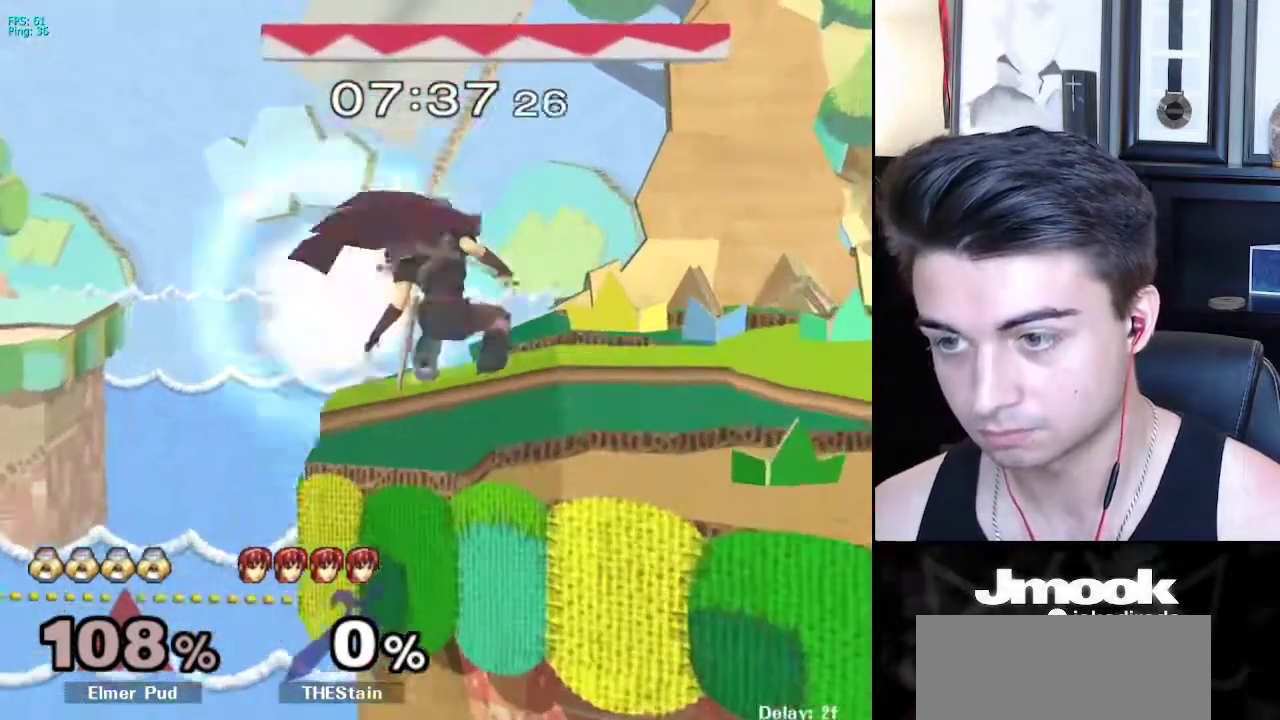
{"buttons": ["X"], "left_stick": "down-right", "right_stick": "center", "events": [[450, "left_stick", "down-right"], [467, "X", "down"]]}
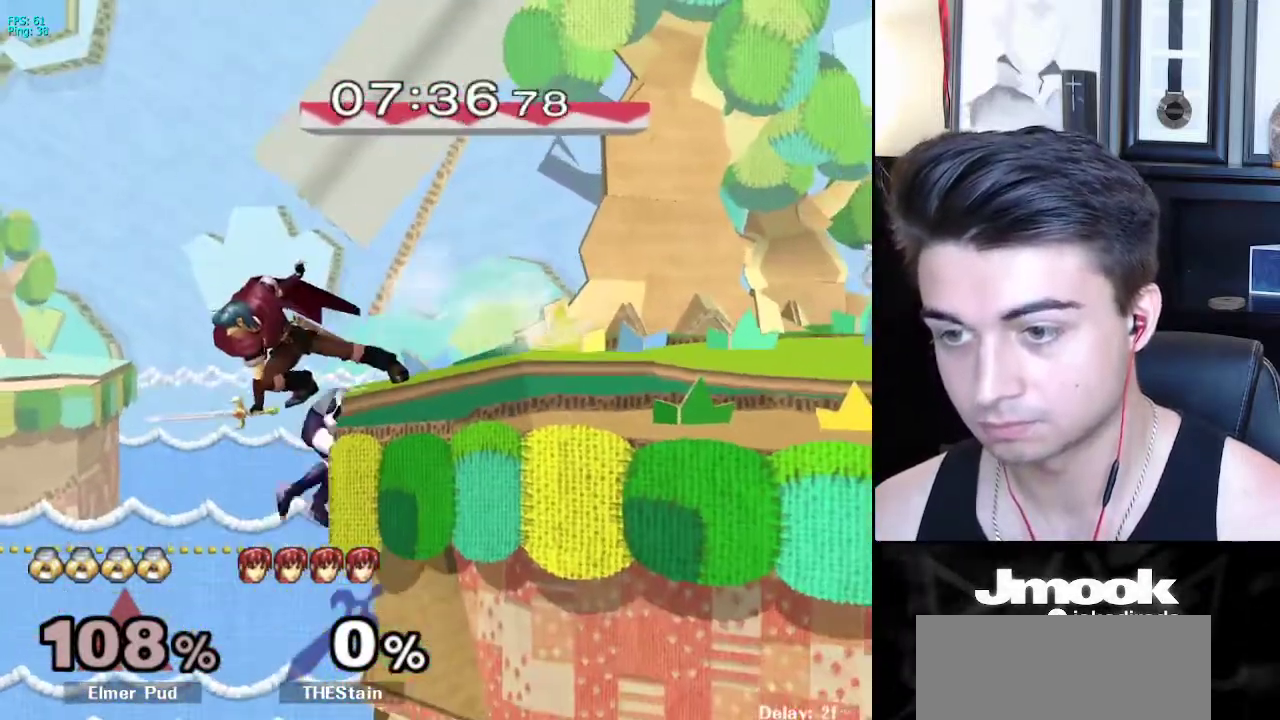
{"buttons": ["Z"], "left_stick": "center", "right_stick": "center", "events": [[100, "R1", "down"], [150, "X", "up"], [217, "R1", "up"], [233, "left_stick", "left"], [367, "Z", "down"], [433, "left_stick", "center"], [450, "Z", "up"], [500, "Z", "down"]]}
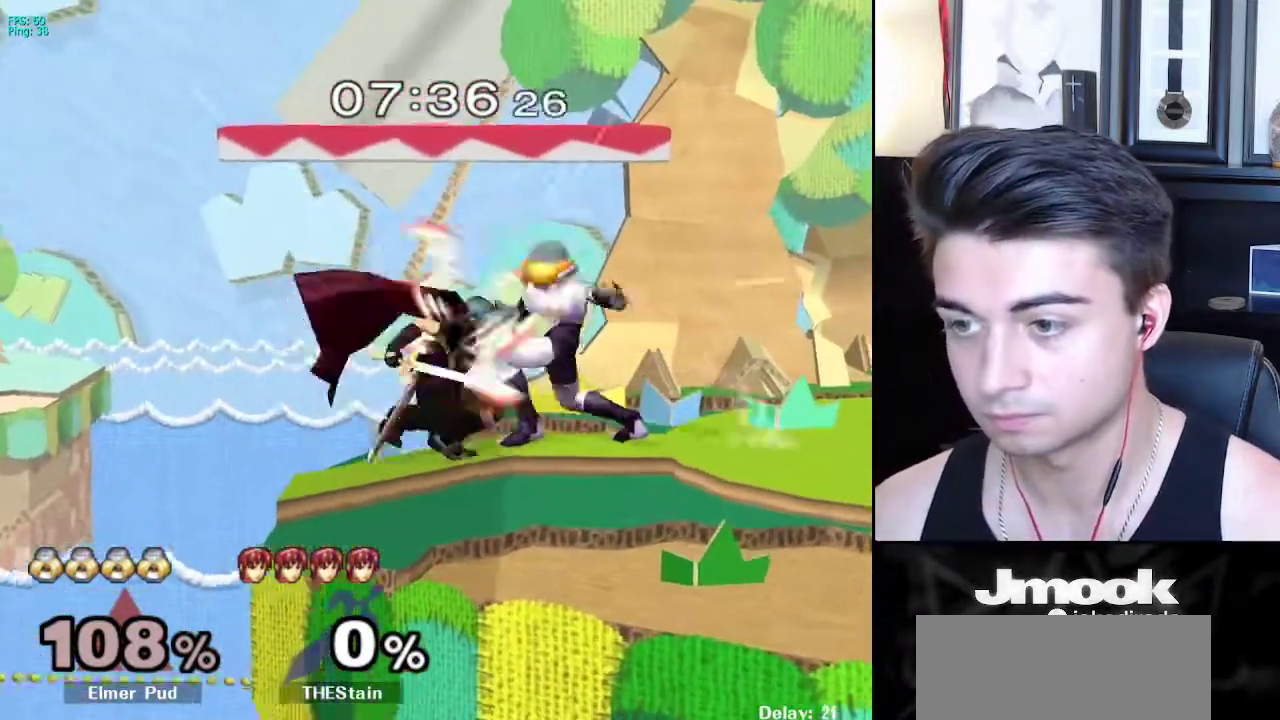
{"buttons": [], "left_stick": "center", "right_stick": "down", "events": [[50, "right_stick", "down"], [167, "Z", "up"]]}
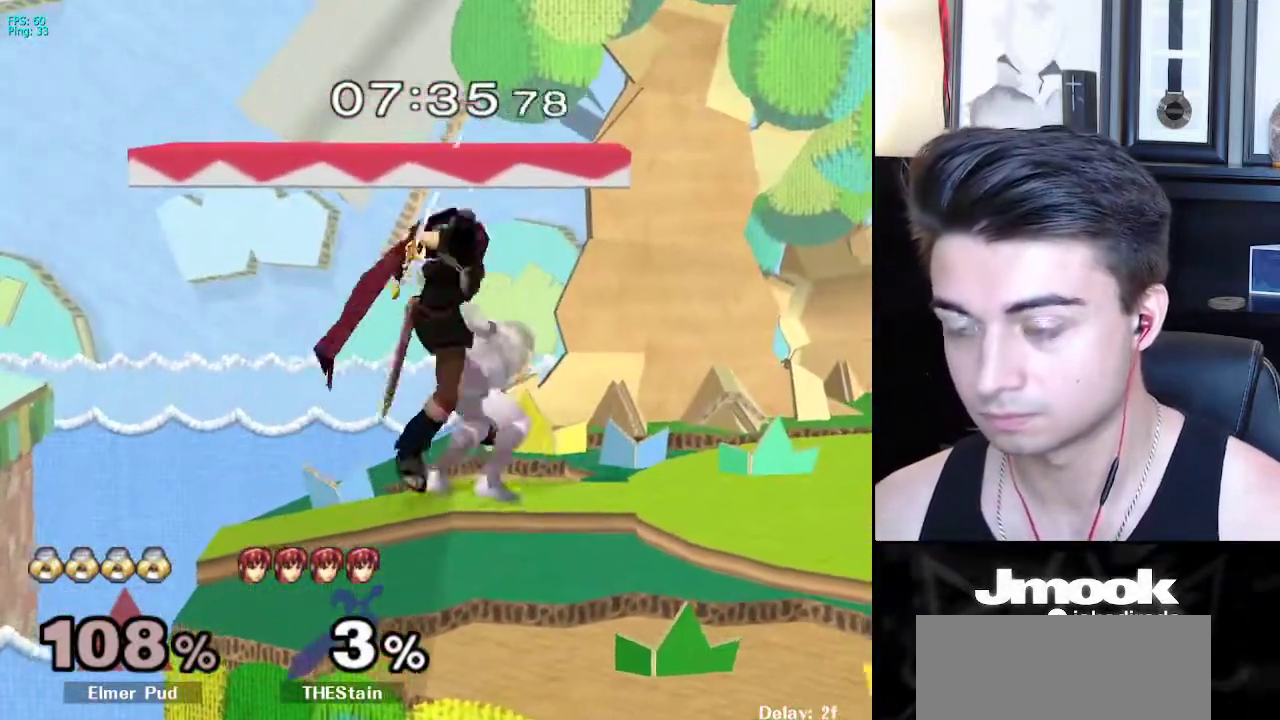
{"buttons": [], "left_stick": "center", "right_stick": "center", "events": [[267, "right_stick", "center"]]}
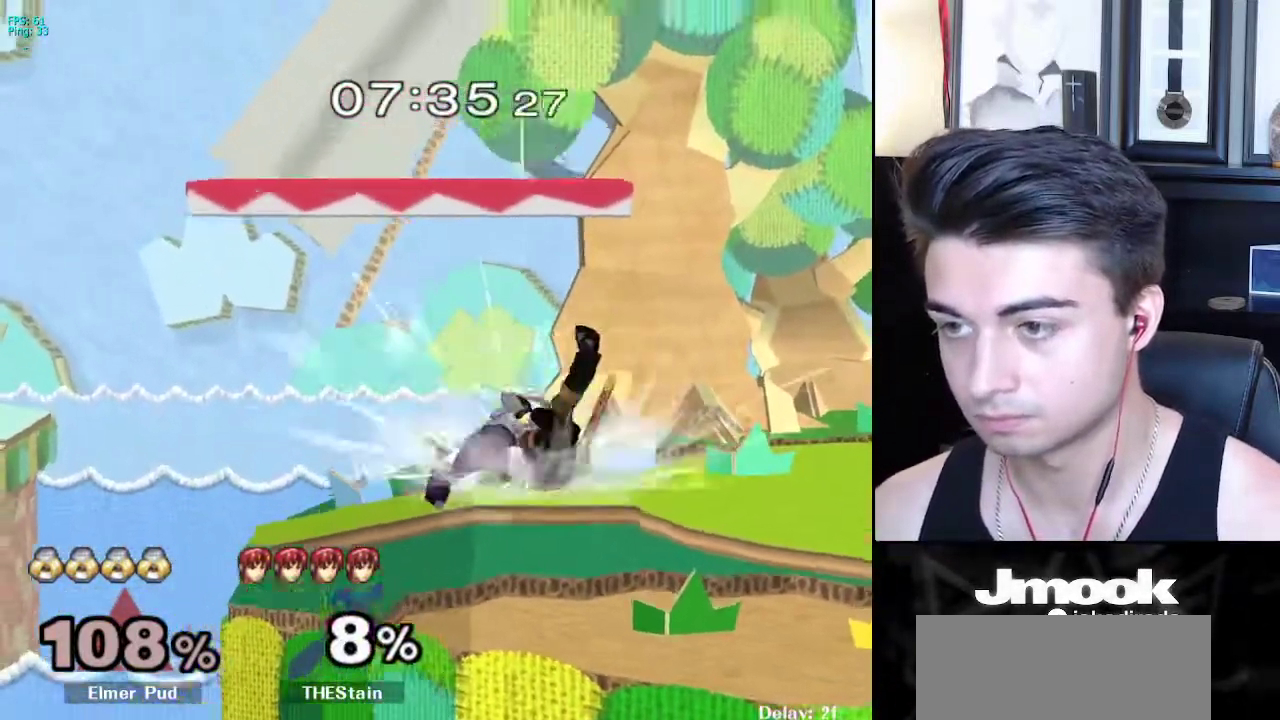
{"buttons": [], "left_stick": "center", "right_stick": "center", "events": [[467, "X", "down"], [500, "X", "up"]]}
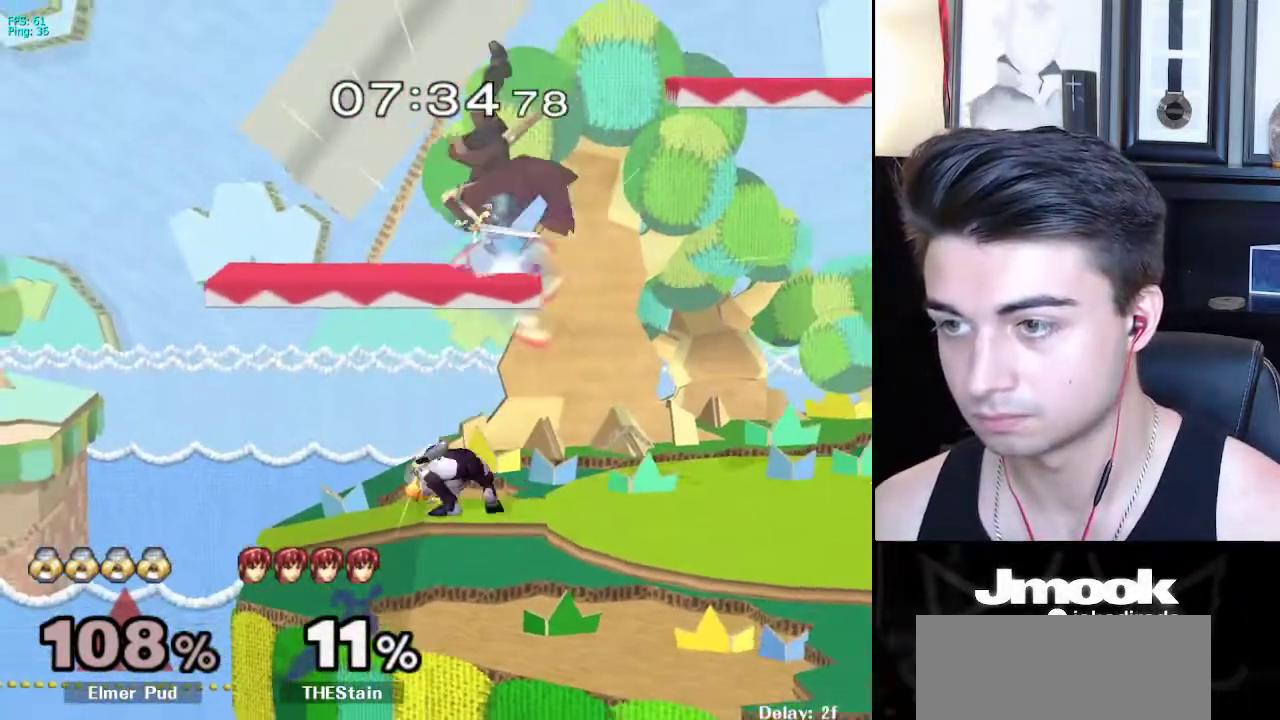
{"buttons": ["L1"], "left_stick": "right", "right_stick": "center", "events": [[300, "A", "down"], [417, "A", "up"], [433, "L1", "down"], [433, "left_stick", "right"]]}
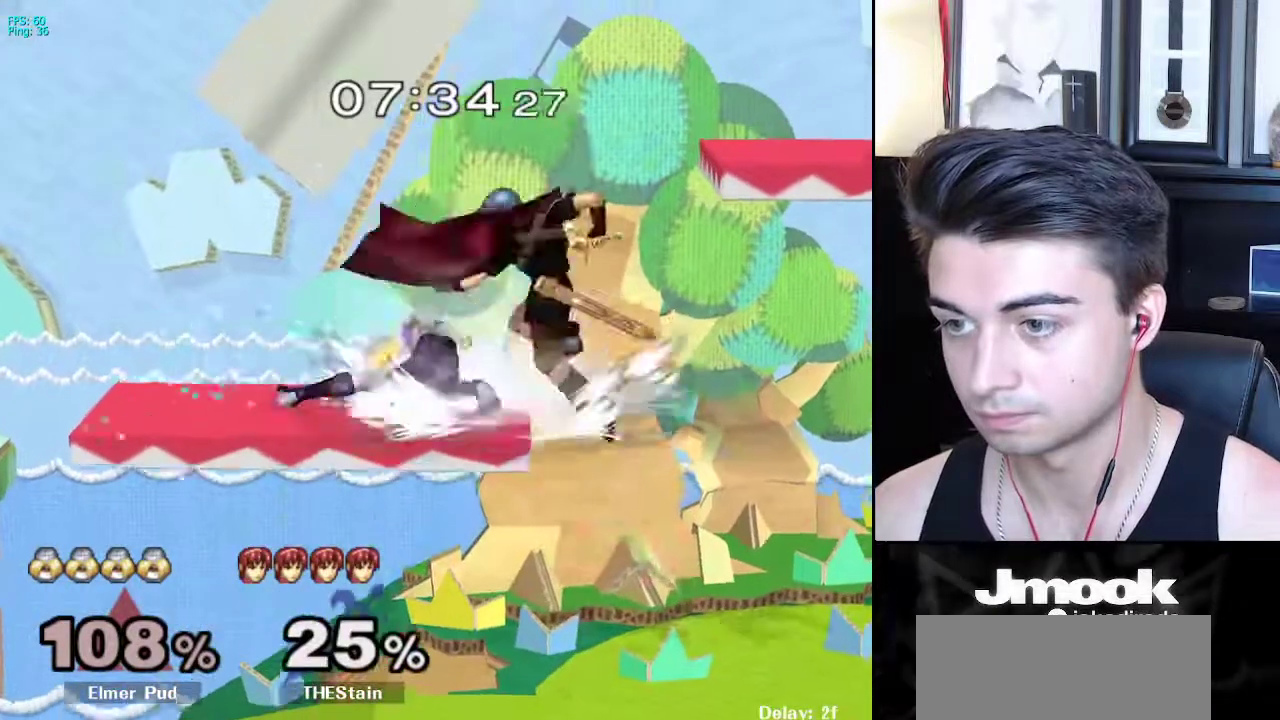
{"buttons": [], "left_stick": "center", "right_stick": "center", "events": [[67, "left_stick", "down-right"], [150, "right_stick", "right"], [167, "left_stick", "right"], [233, "L1", "up"], [250, "right_stick", "center"], [283, "left_stick", "down-right"], [383, "L1", "down"], [483, "left_stick", "center"], [500, "L1", "up"]]}
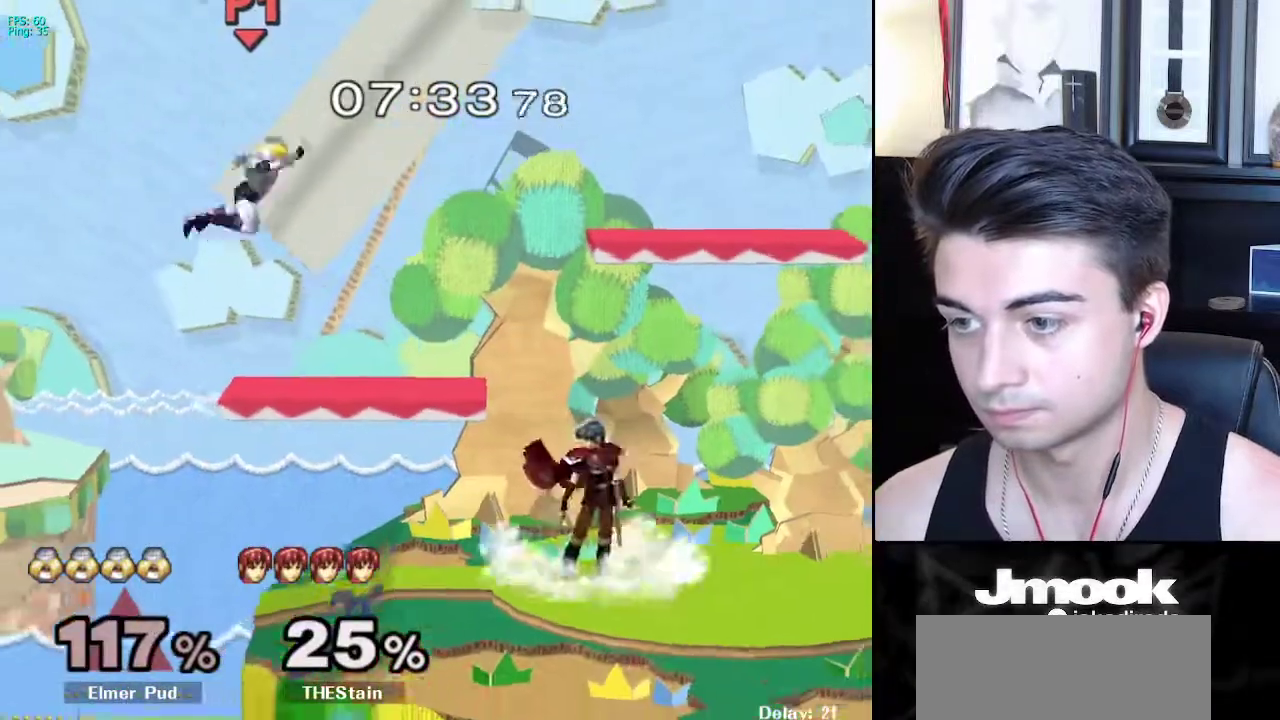
{"buttons": [], "left_stick": "left", "right_stick": "center", "events": [[500, "left_stick", "left"]]}
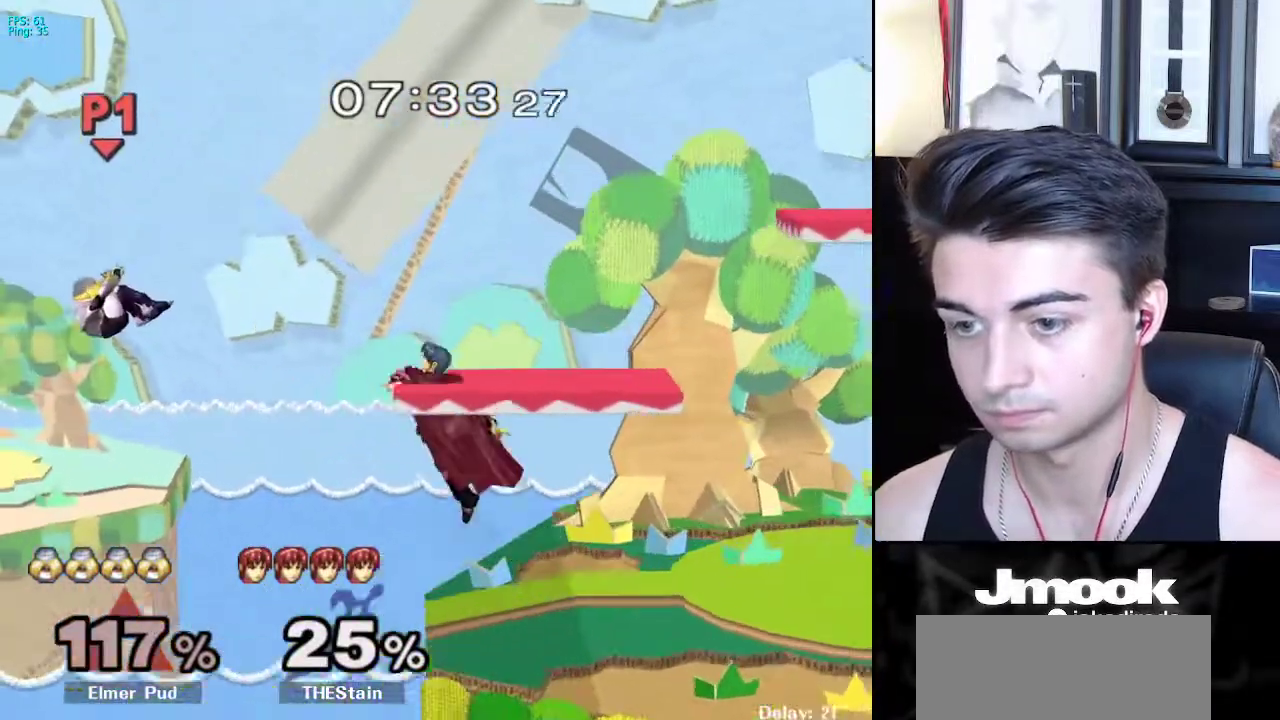
{"buttons": [], "left_stick": "right", "right_stick": "center", "events": [[200, "left_stick", "right"], [383, "X", "down"], [450, "X", "up"]]}
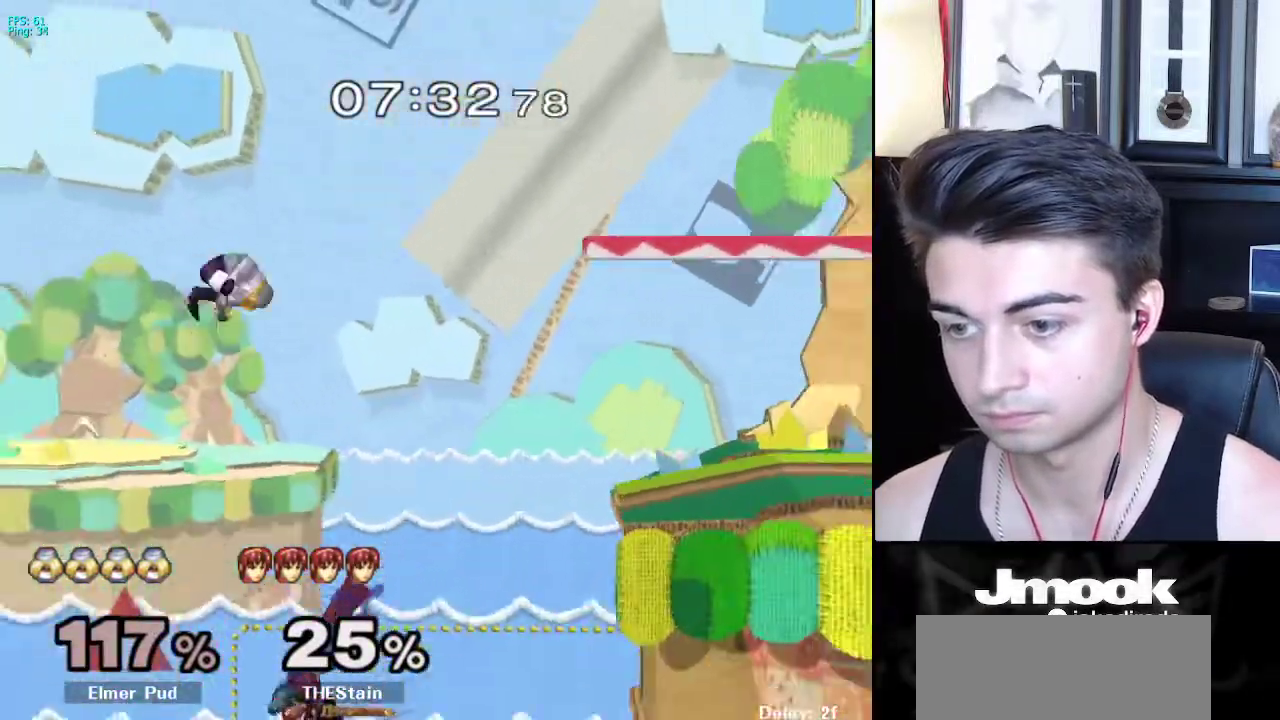
{"buttons": [], "left_stick": "down-right", "right_stick": "center", "events": [[467, "left_stick", "down-right"]]}
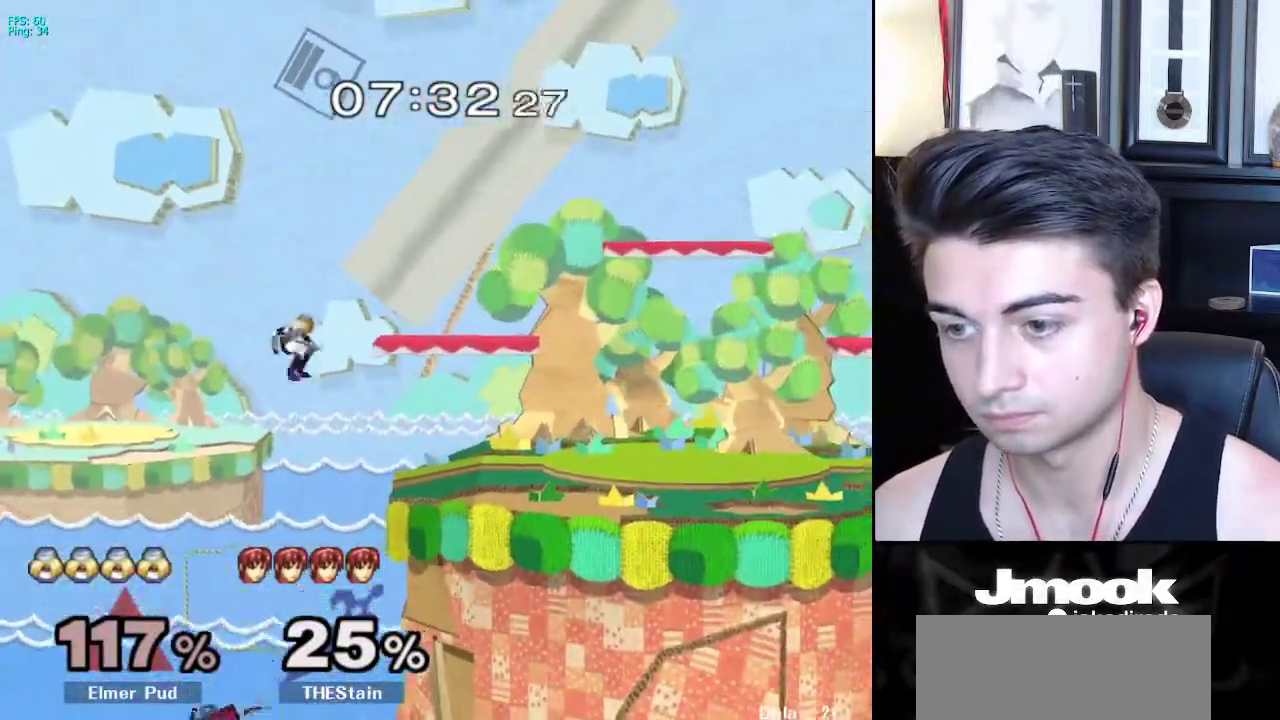
{"buttons": [], "left_stick": "center", "right_stick": "center", "events": [[100, "left_stick", "up-right"], [450, "left_stick", "center"]]}